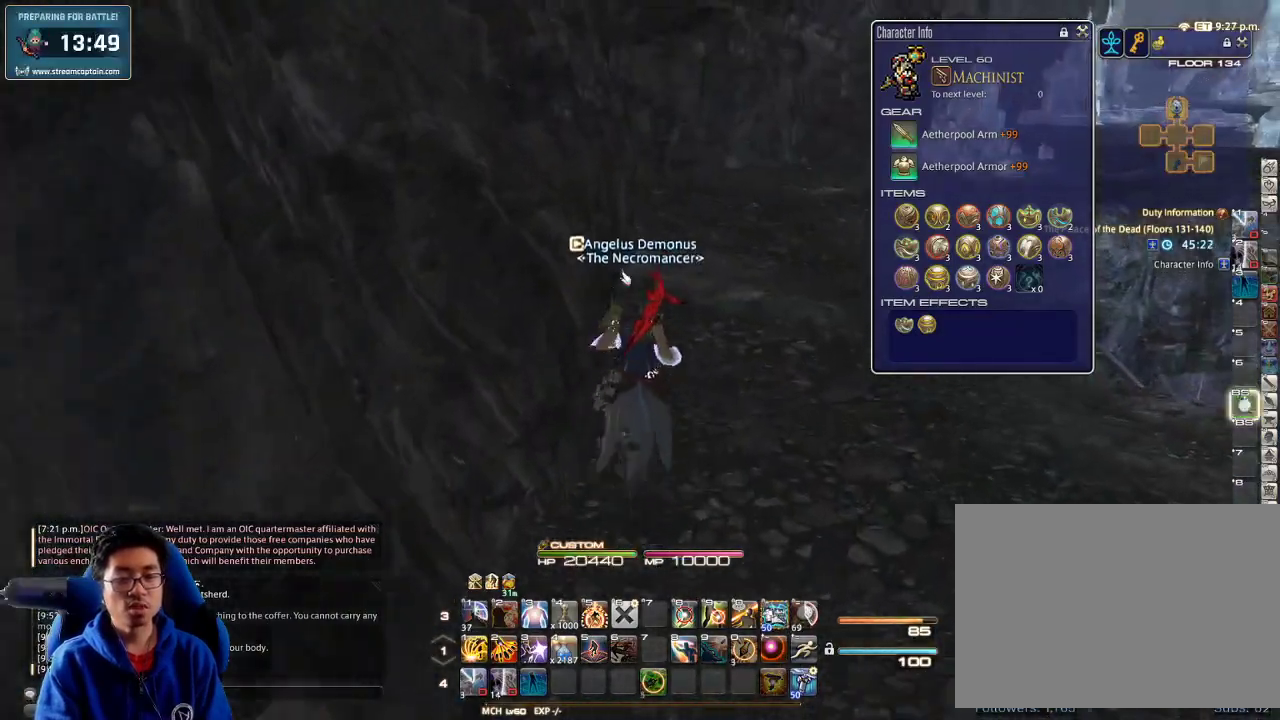
Gameplay with keyboard; each line is a JSON object with the keys held at the frame after it. "events" lists presses ("down") and releases ("up") of ".", "/", "0", "1", "2", "3", "4", "5", "6", "7", "8", "9", "a", "alt_l", "alt_r", "b", "backslash", "backspace", "c", "caps_lock", "comma", "ctrl_l", "ctrl_r", "d", "down", "e", "equals", "escape", "f", "f1", "f10", "f11", "f12", "f2", "f3", "f4", "f5", "f6", "f7", "f8", "f9", "g", "h", "i", "j", "k", "l", "lbracket", "left", "m", "minus", "n", "o", "p", "q", "quote", "r", "rbracket", "return", "right", "s", "semicolon", "shift_l", "shift_r", "space", "super", "t", "tab", "tilde", "u", "up", "v", "w", "x", "y" and "z" between this image and that frame as [ms after this image, input, new state], when the widget could be followed in between. No other keys are recorded. Mouse input is not recorded.
{"keys": ["w"], "events": [[33, "backspace", "up"], [433, "lbracket", "down"], [467, "lbracket", "up"]]}
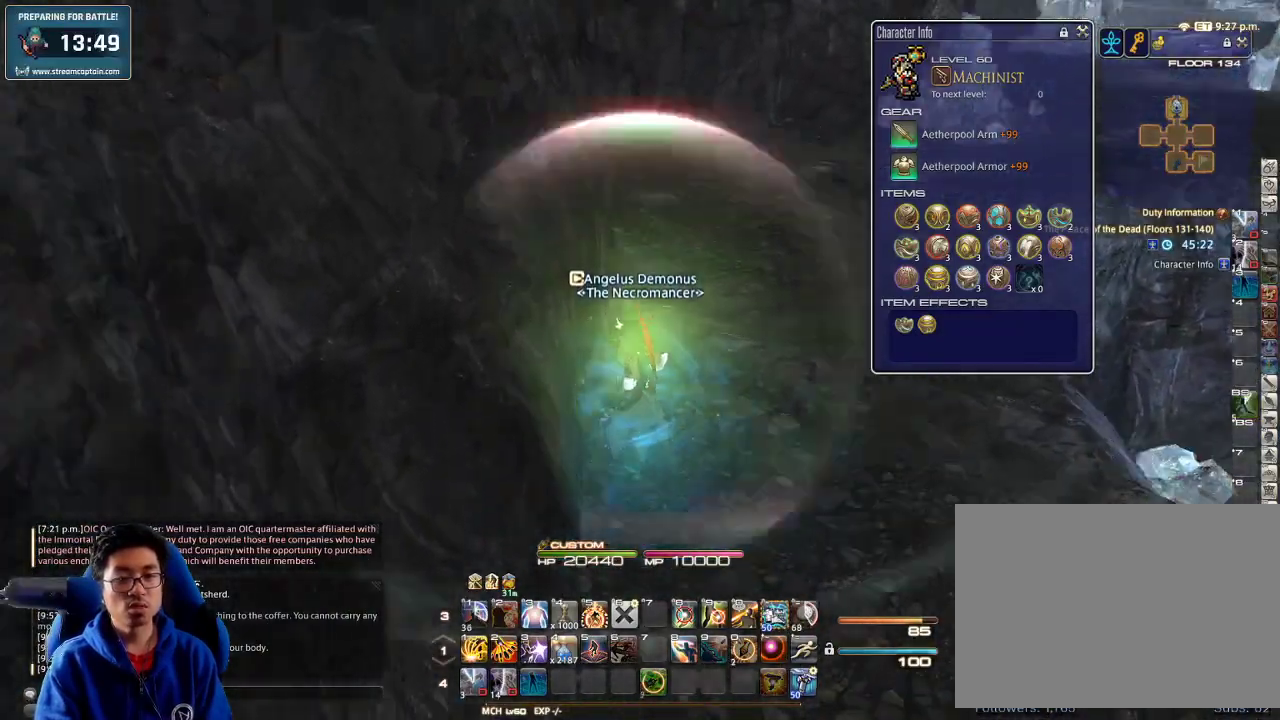
{"keys": ["w"], "events": []}
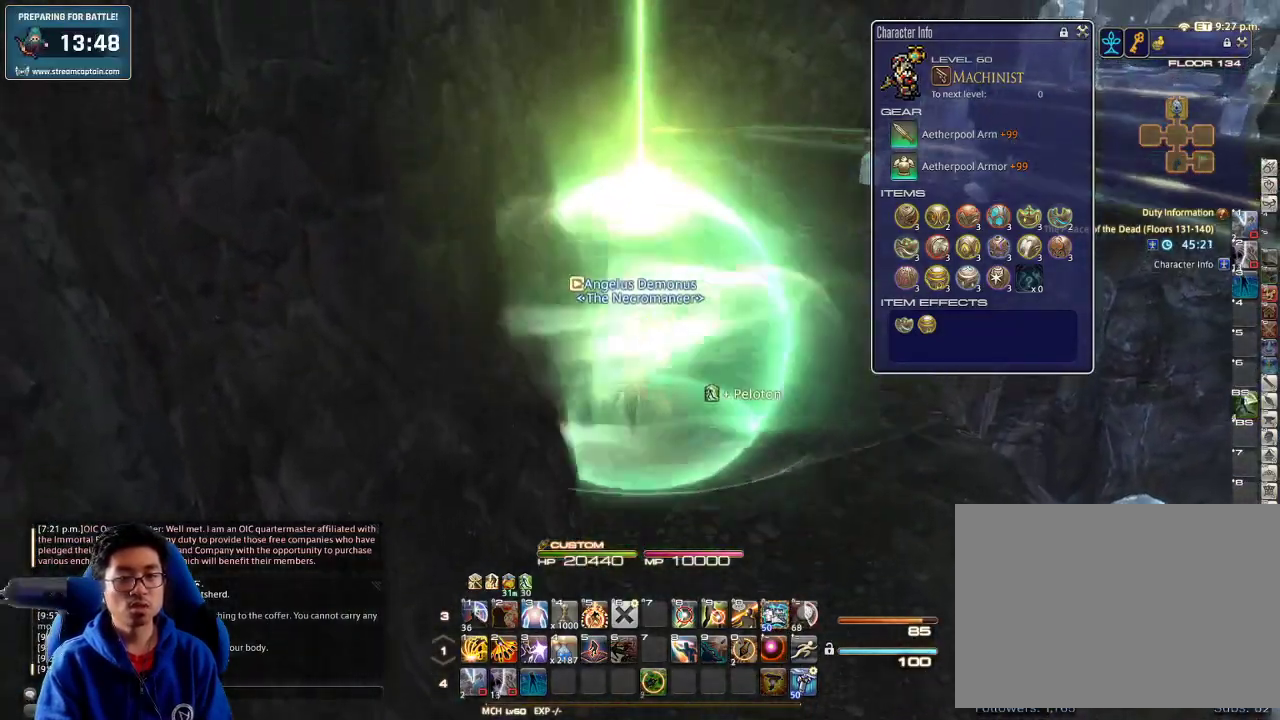
{"keys": ["w"], "events": []}
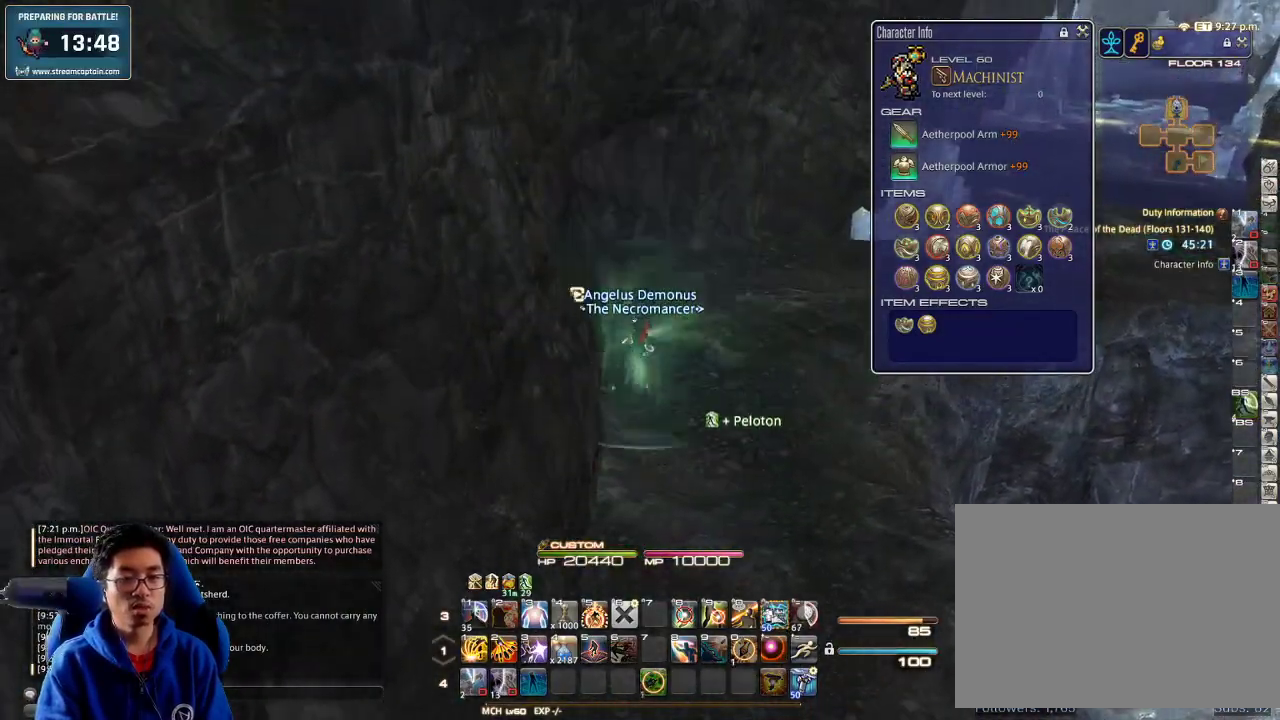
{"keys": ["w"], "events": []}
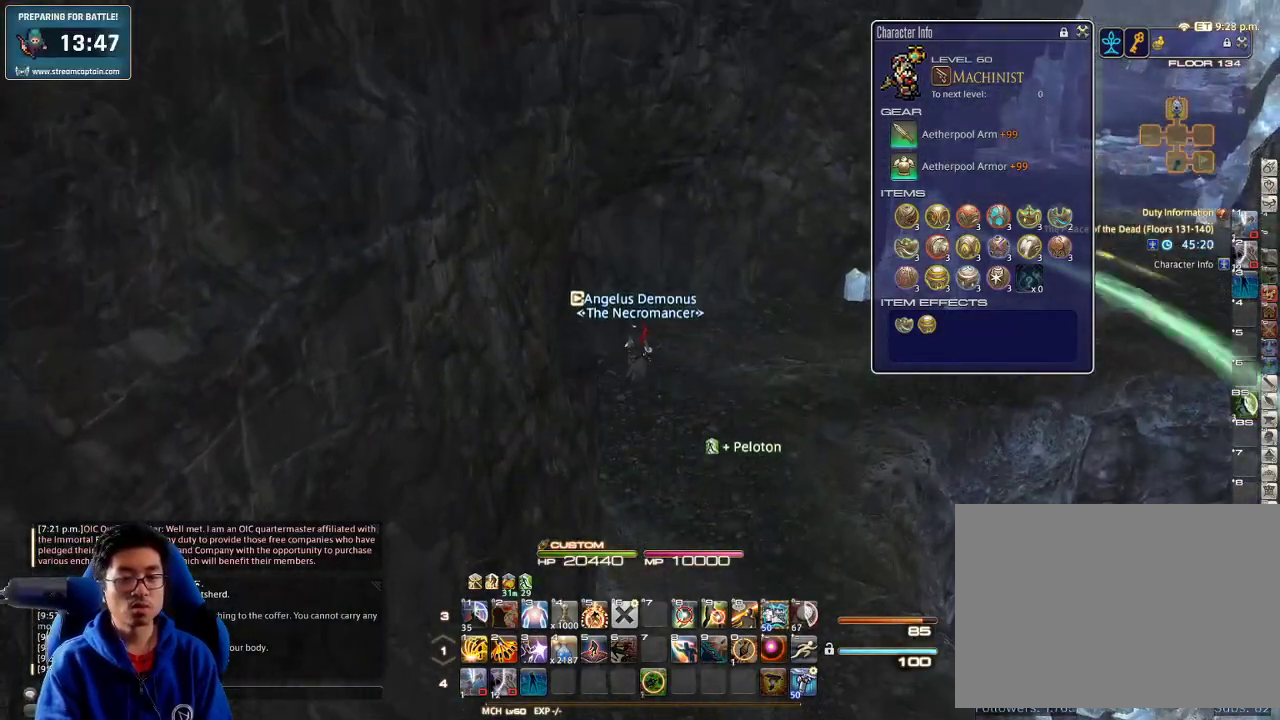
{"keys": ["d", "w"], "events": [[233, "d", "down"]]}
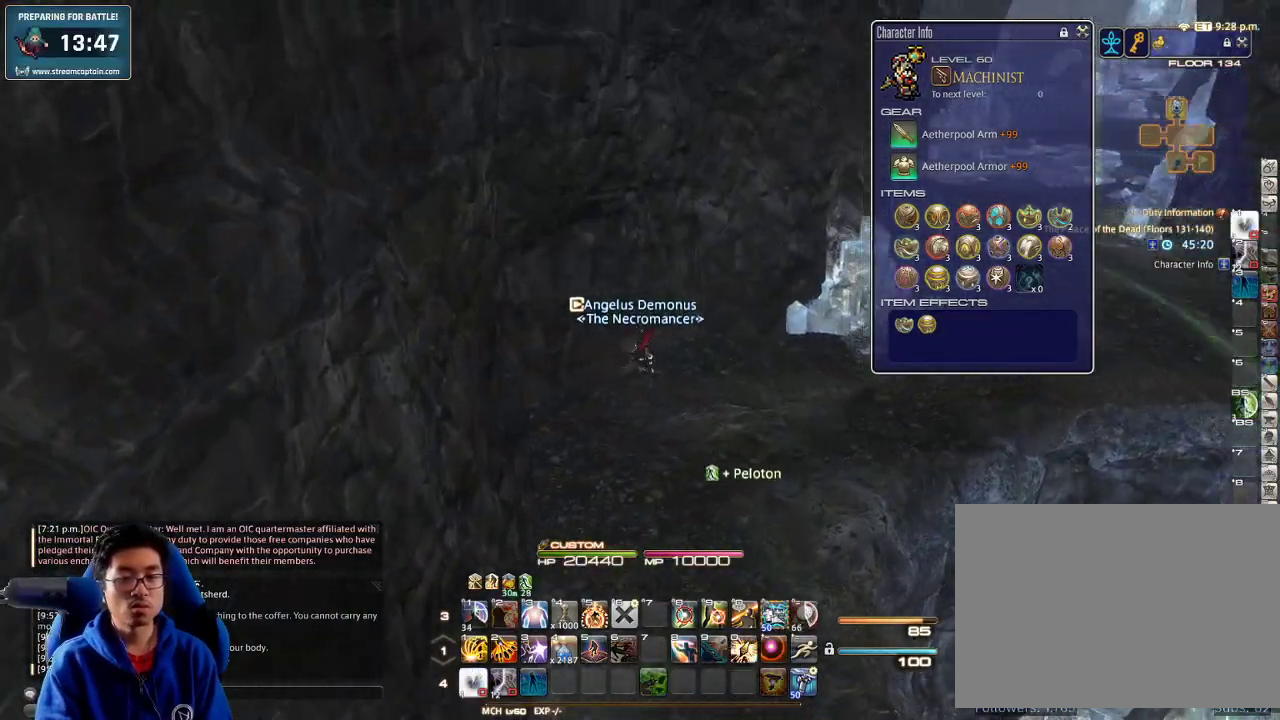
{"keys": ["w"], "events": [[67, "rbracket", "down"], [433, "d", "up"], [500, "rbracket", "up"]]}
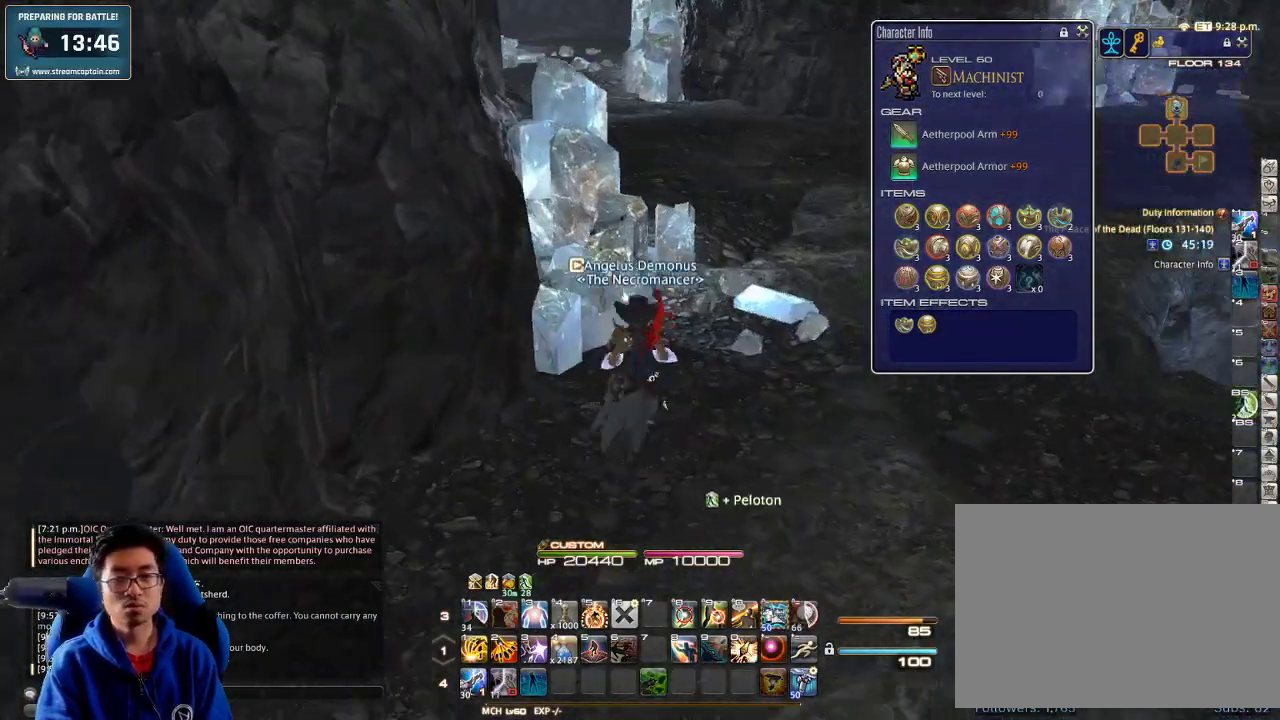
{"keys": ["w"], "events": [[200, "d", "down"], [367, "d", "up"]]}
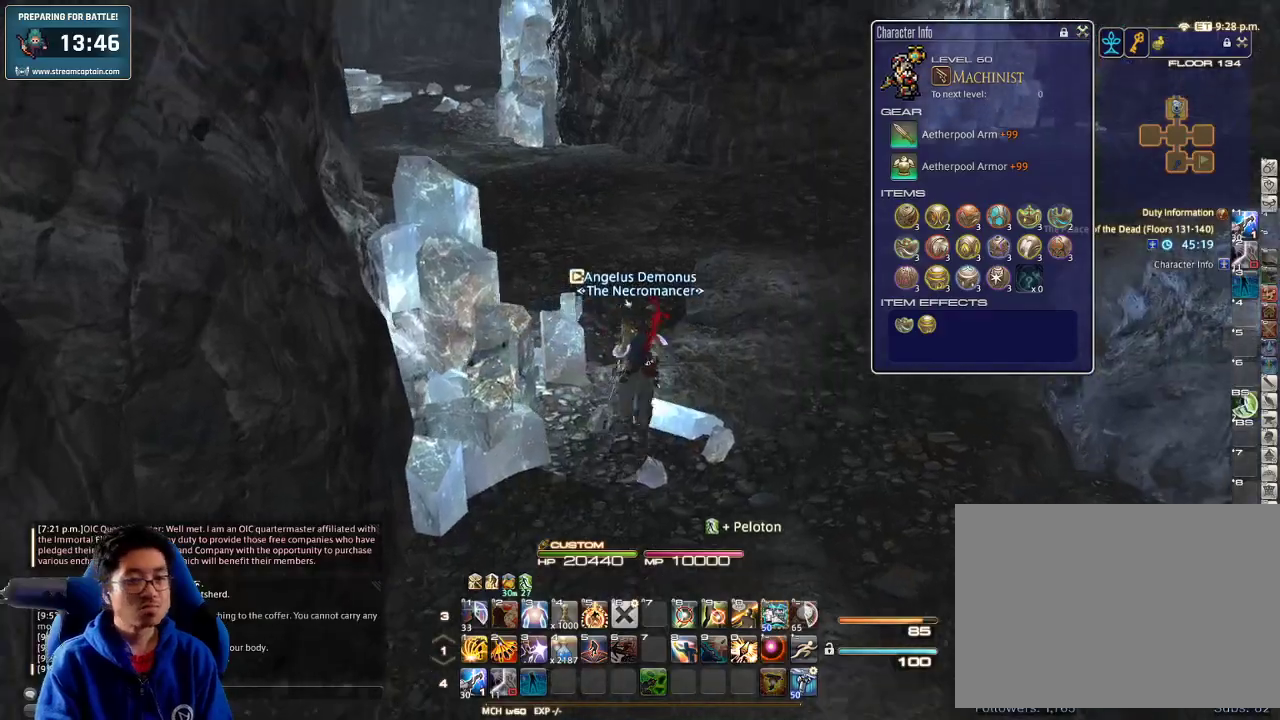
{"keys": ["p", "w"], "events": [[233, "p", "down"]]}
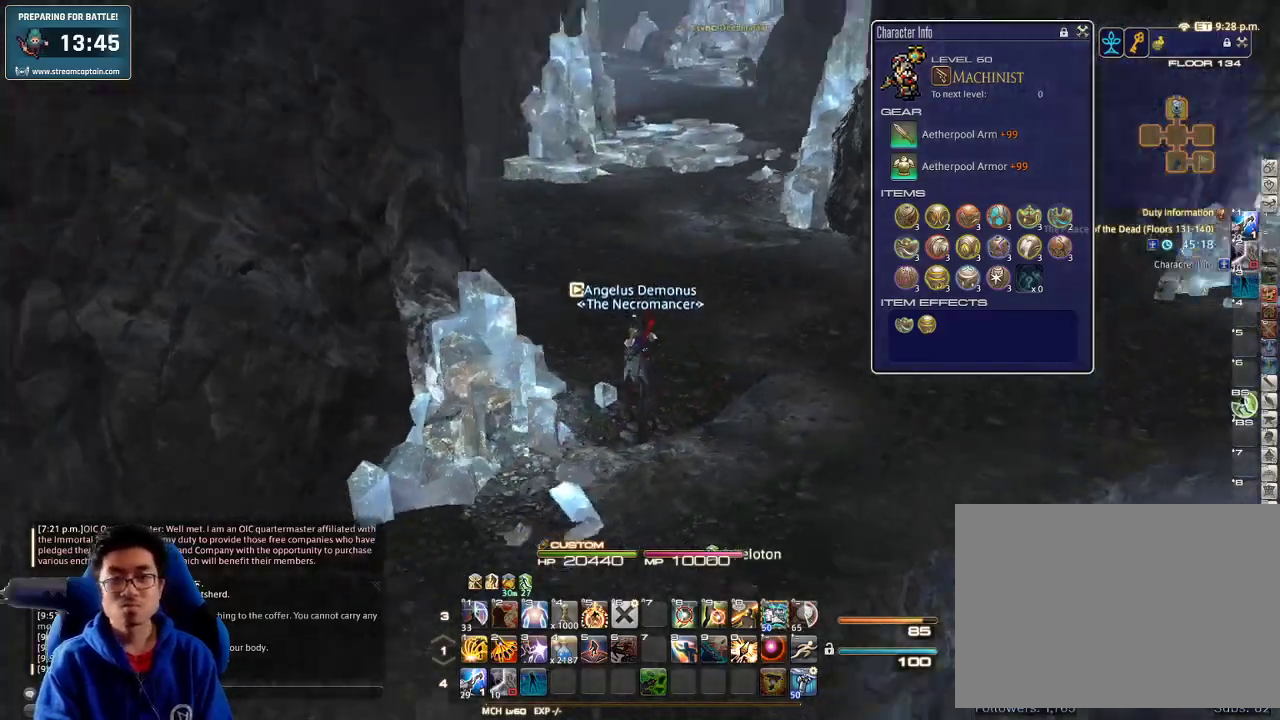
{"keys": ["p", "w"], "events": [[67, "p", "up"], [467, "p", "down"]]}
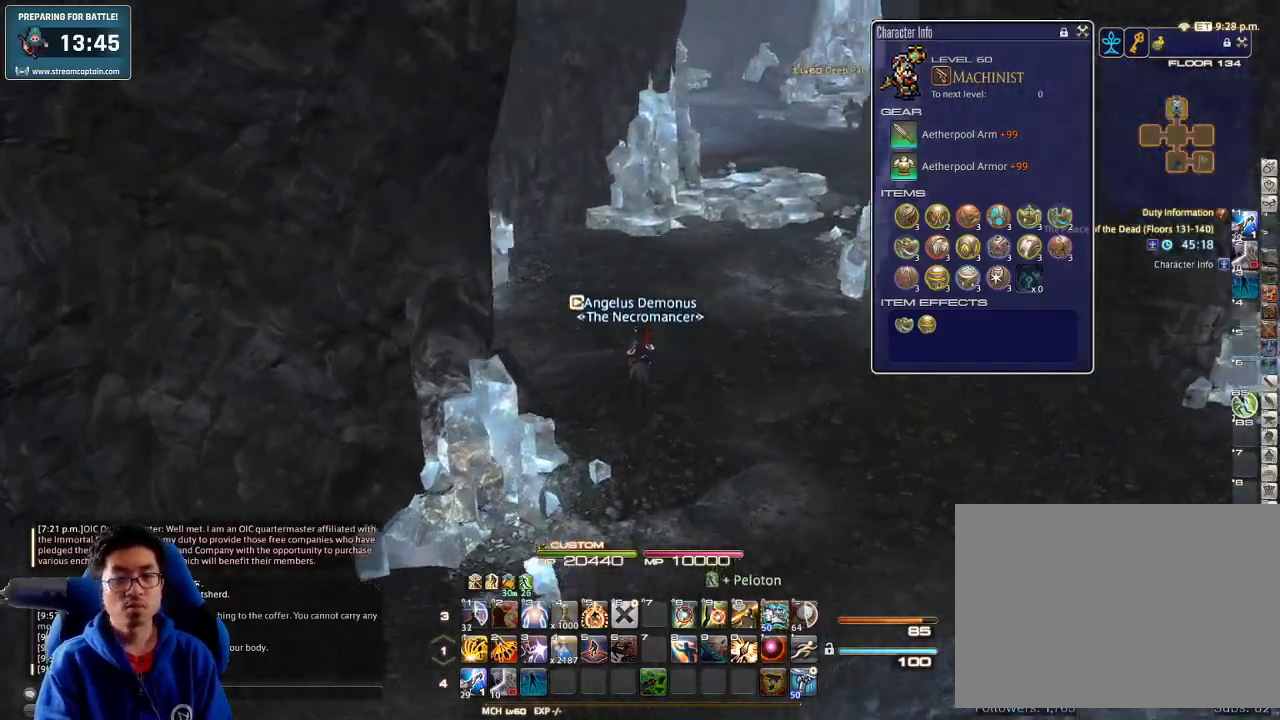
{"keys": ["d", "w"], "events": [[33, "p", "up"], [133, "d", "down"], [233, "backspace", "down"], [367, "backspace", "up"]]}
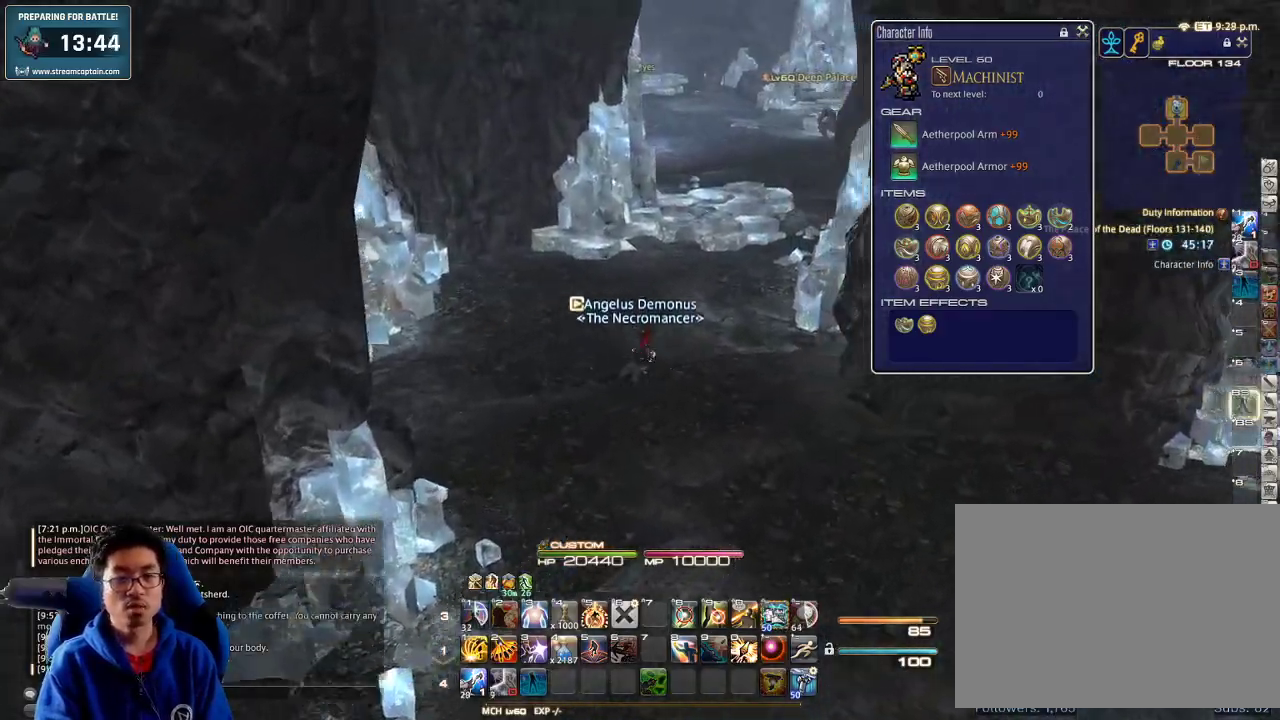
{"keys": ["w"], "events": [[67, "rbracket", "down"], [133, "d", "up"], [200, "rbracket", "up"], [233, "alt_r", "down"], [300, "q", "down"], [400, "q", "up"], [467, "alt_r", "up"]]}
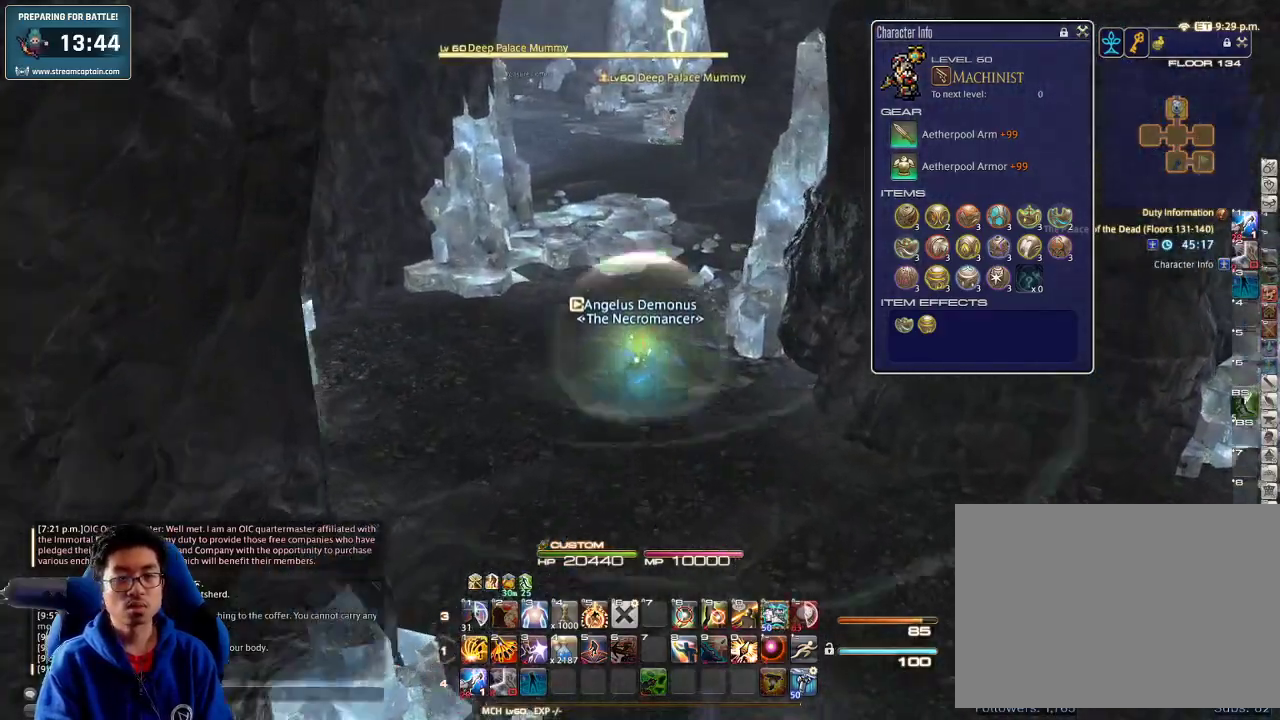
{"keys": ["p", "w"], "events": [[433, "p", "down"]]}
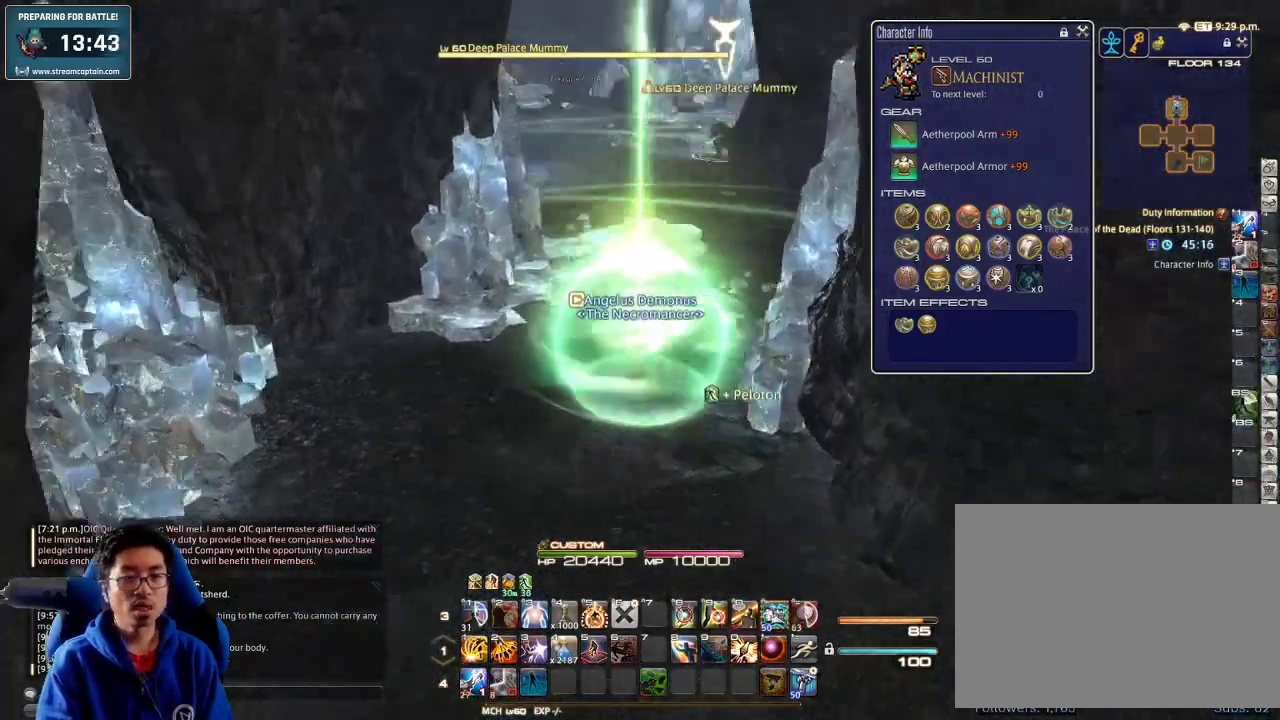
{"keys": ["w"], "events": [[67, "p", "up"]]}
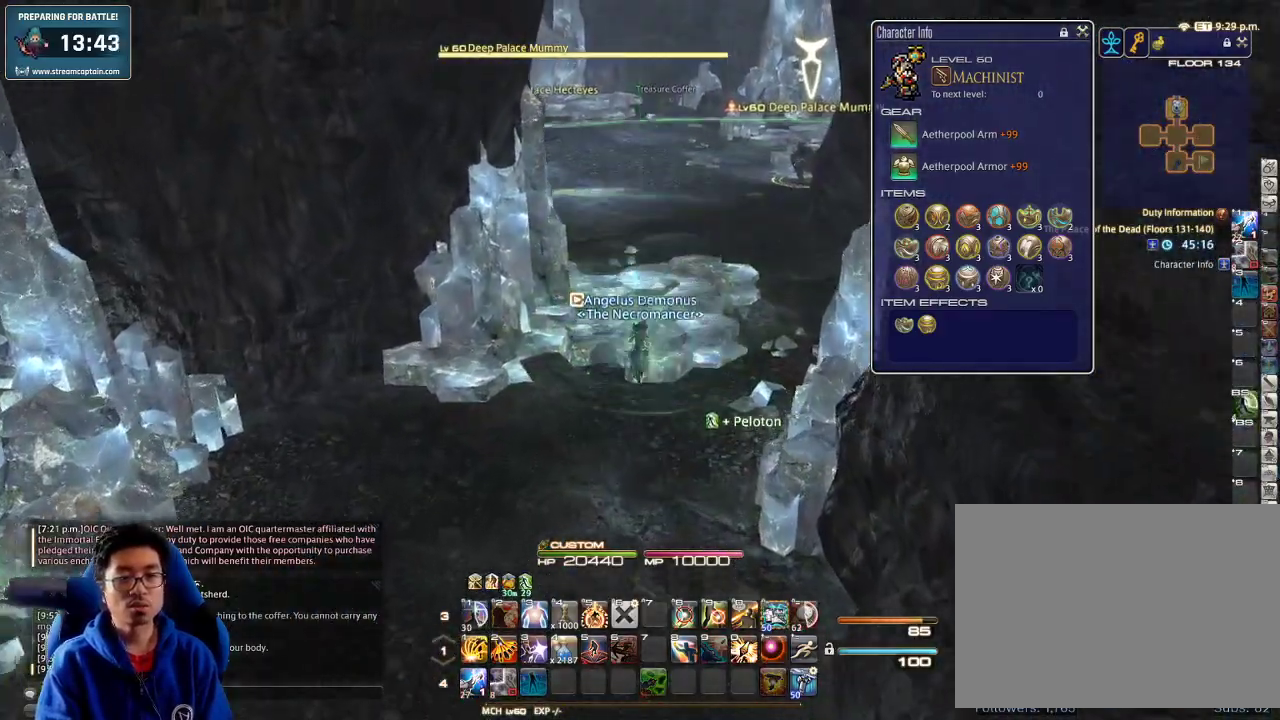
{"keys": ["w"], "events": []}
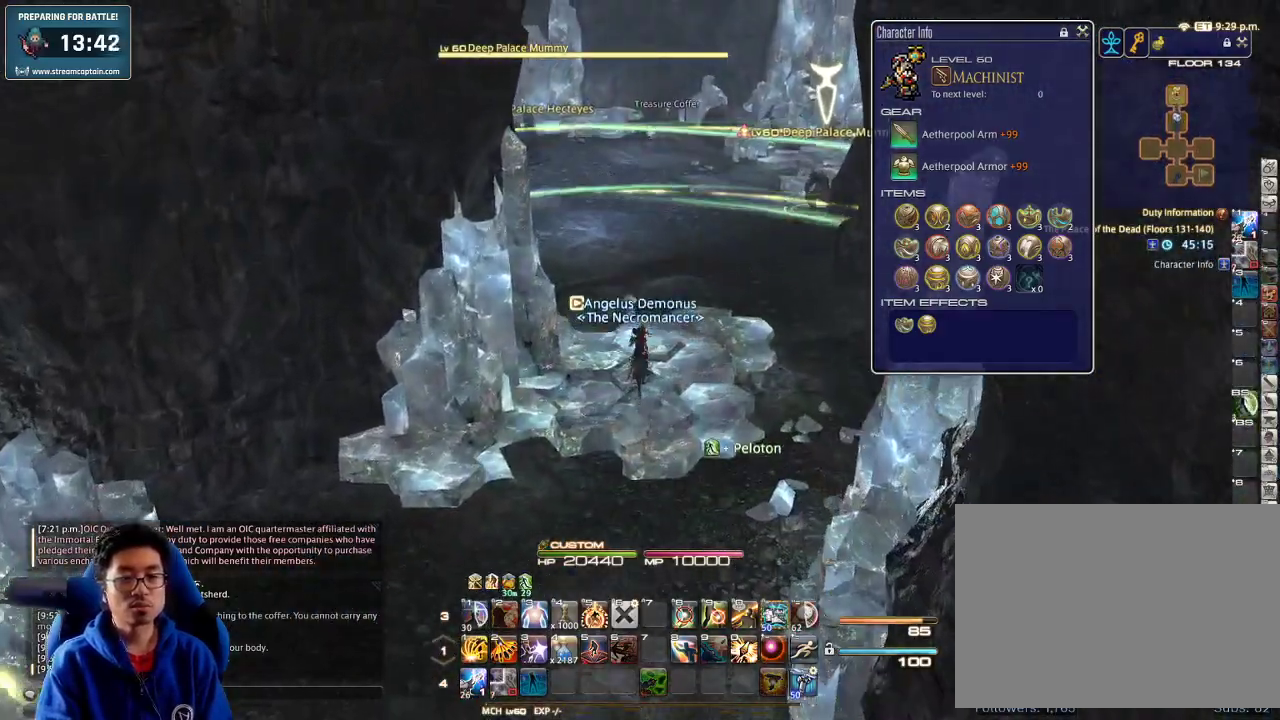
{"keys": ["w"], "events": []}
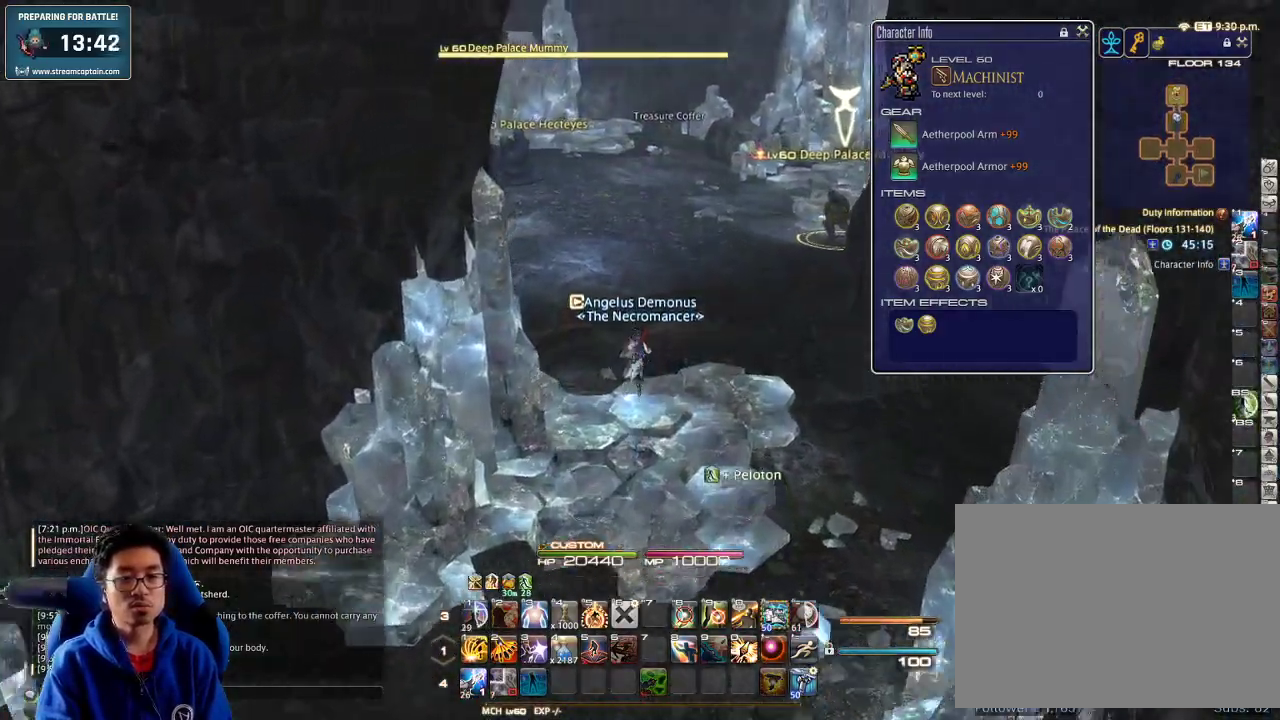
{"keys": ["p", "w"], "events": [[33, "p", "down"]]}
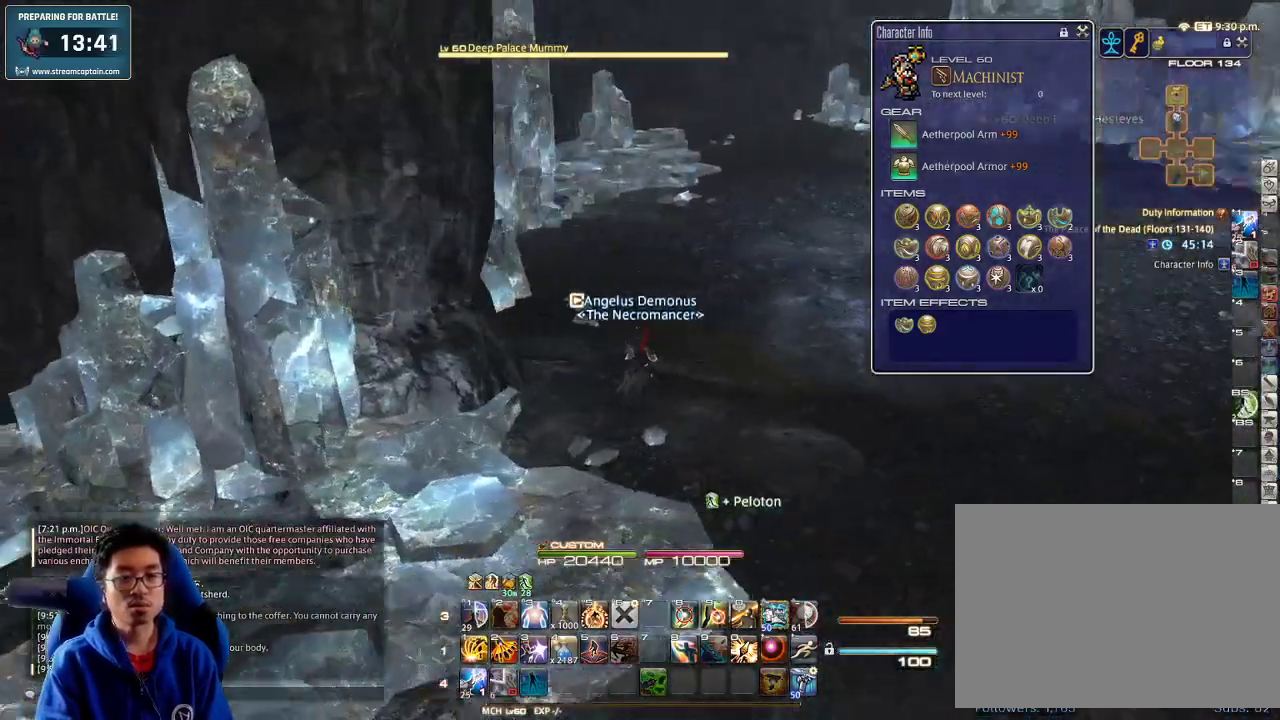
{"keys": ["a"], "events": [[100, "p", "up"], [367, "p", "down"], [400, "a", "down"], [433, "p", "up"], [433, "w", "up"]]}
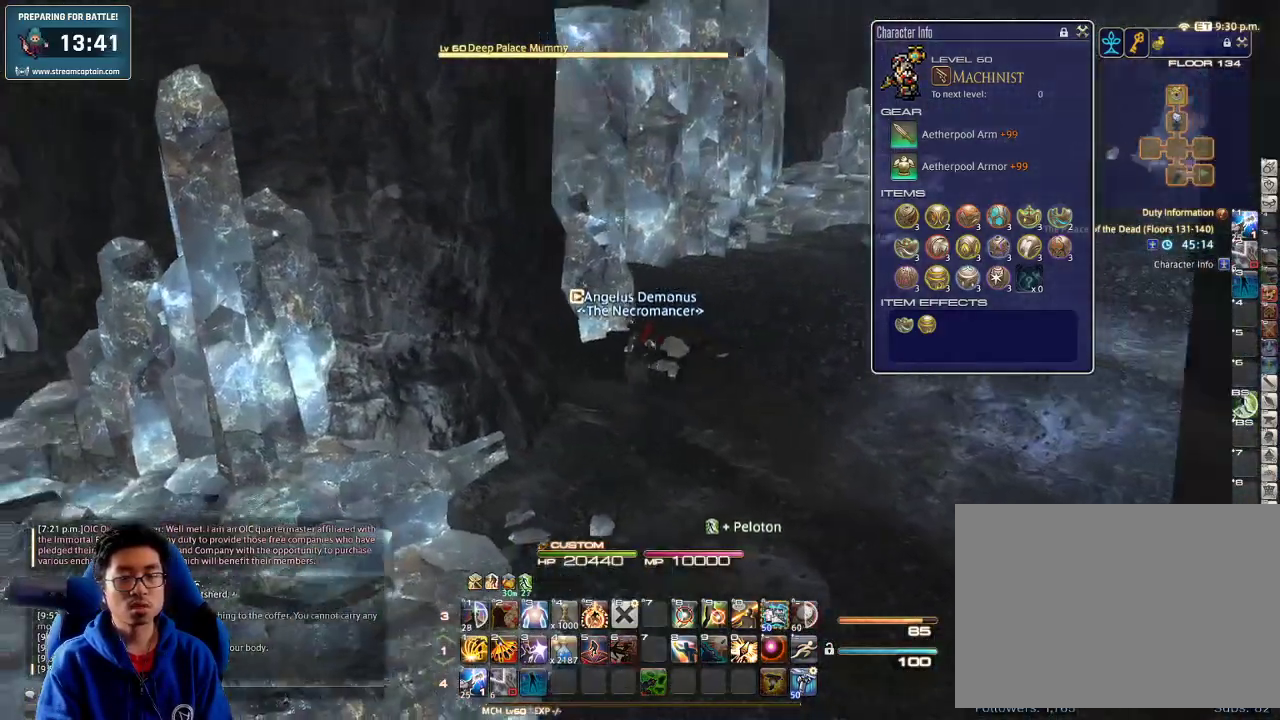
{"keys": ["d", "s"], "events": [[33, "rbracket", "down"], [33, "s", "down"], [100, "a", "up"], [267, "d", "down"], [433, "rbracket", "up"]]}
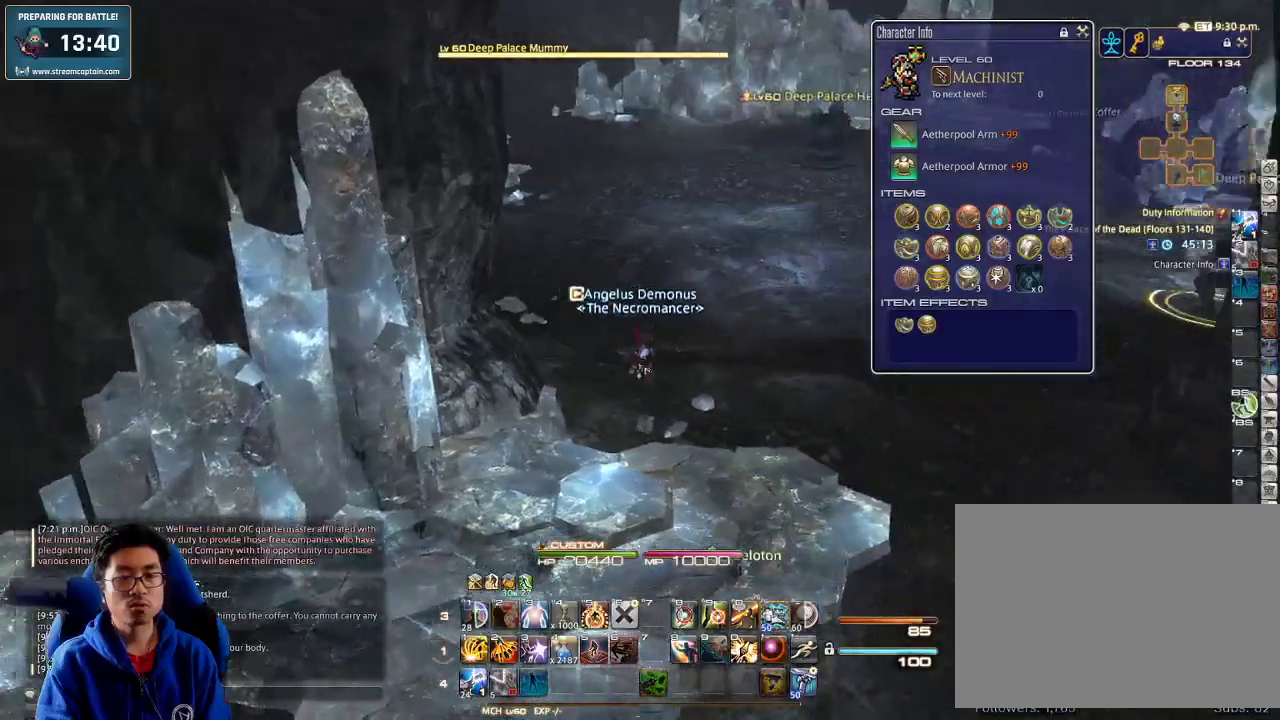
{"keys": ["s"], "events": [[33, "rbracket", "down"], [300, "rbracket", "up"], [400, "d", "up"]]}
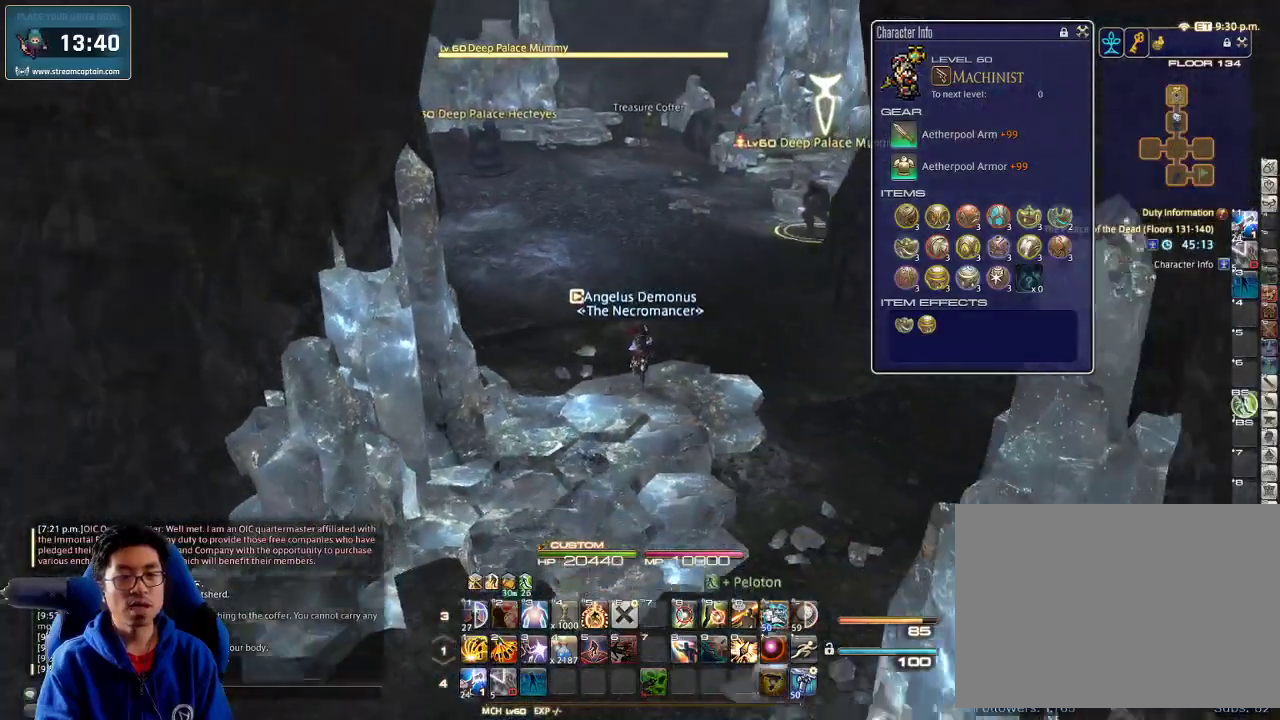
{"keys": ["1", "rbracket", "s"], "events": [[200, "1", "down"], [267, "1", "up"], [300, "1", "down"], [400, "1", "up"], [433, "1", "down"], [500, "rbracket", "down"]]}
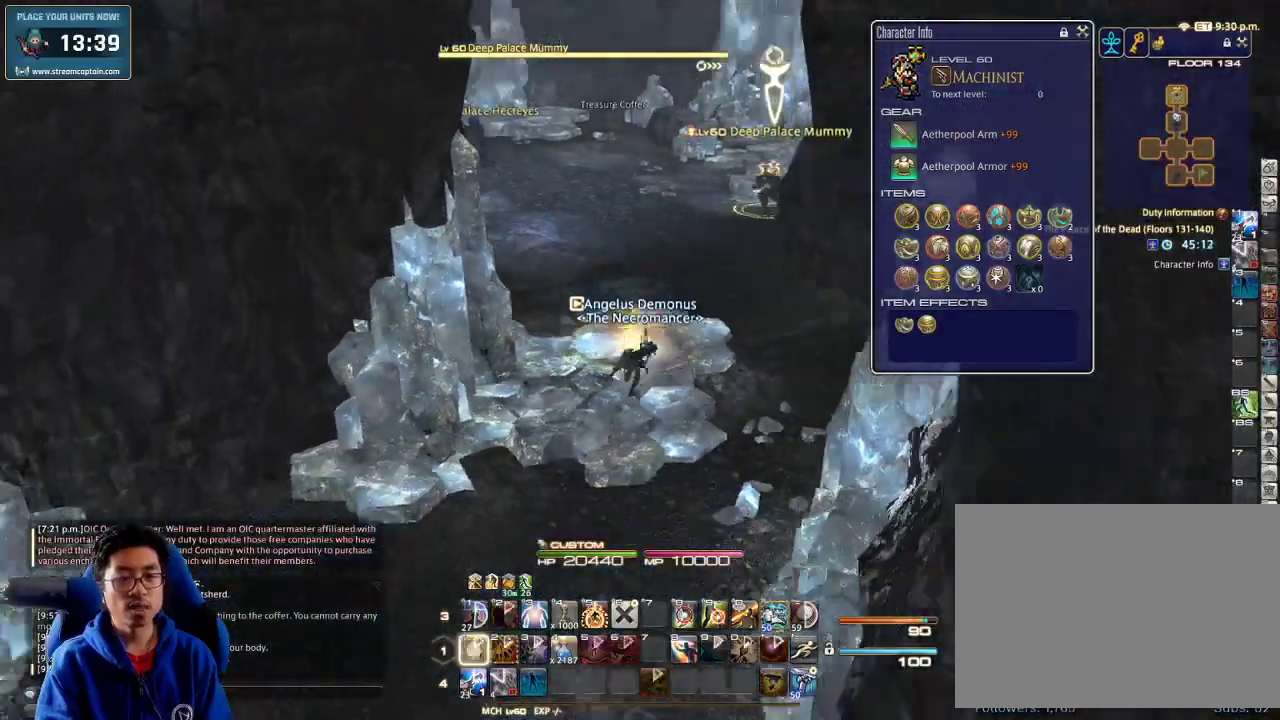
{"keys": ["a", "d", "return", "s"], "events": [[33, "1", "up"], [67, "rbracket", "up"], [167, "return", "down"], [300, "a", "down"], [300, "return", "up"], [433, "return", "down"], [467, "d", "down"]]}